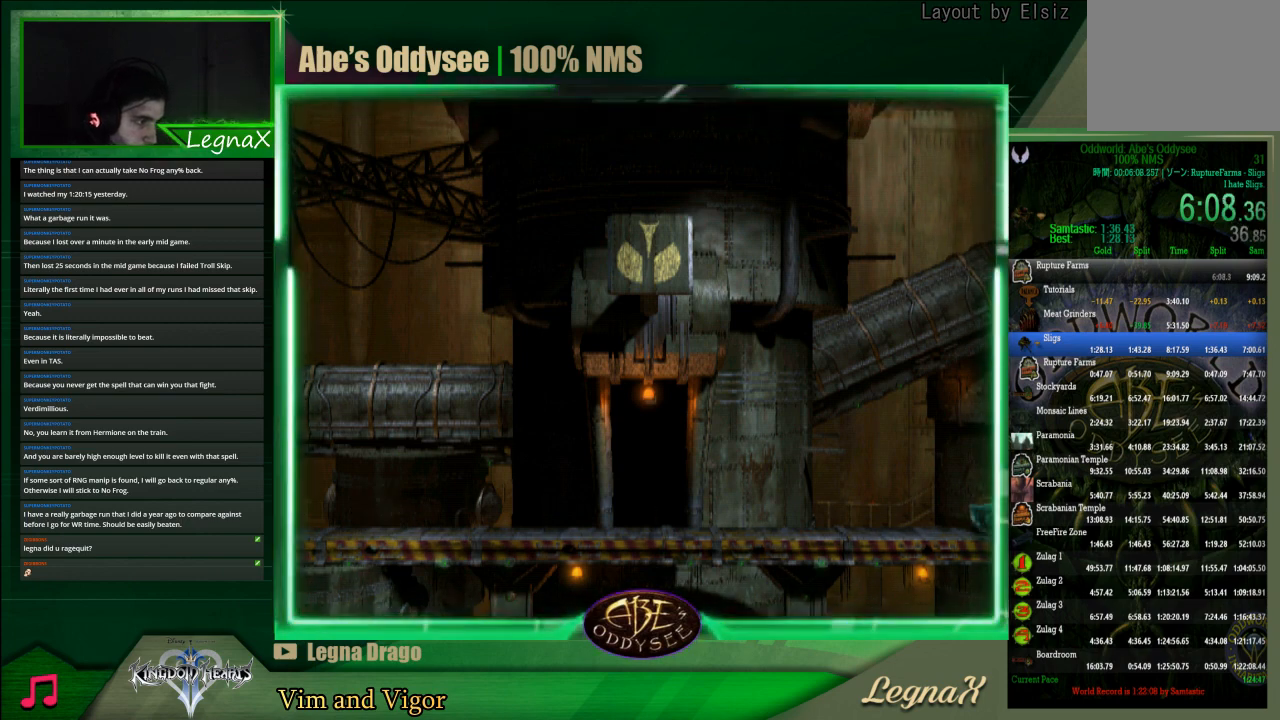
Gameplay with a controller (PlayStation layout); each line is a JSON object with the inputs held at the frame after it. "events" lists button and stick changes between this image and that frame as [ms after this image, input, new state], when the widget could be followed in between. Not read: L3 R3 right_stick.
{"buttons": ["L1"], "left_stick": "center", "events": [[267, "CROSS", "up"], [267, "R1", "up"], [267, "left_stick", "center"], [367, "L1", "down"]]}
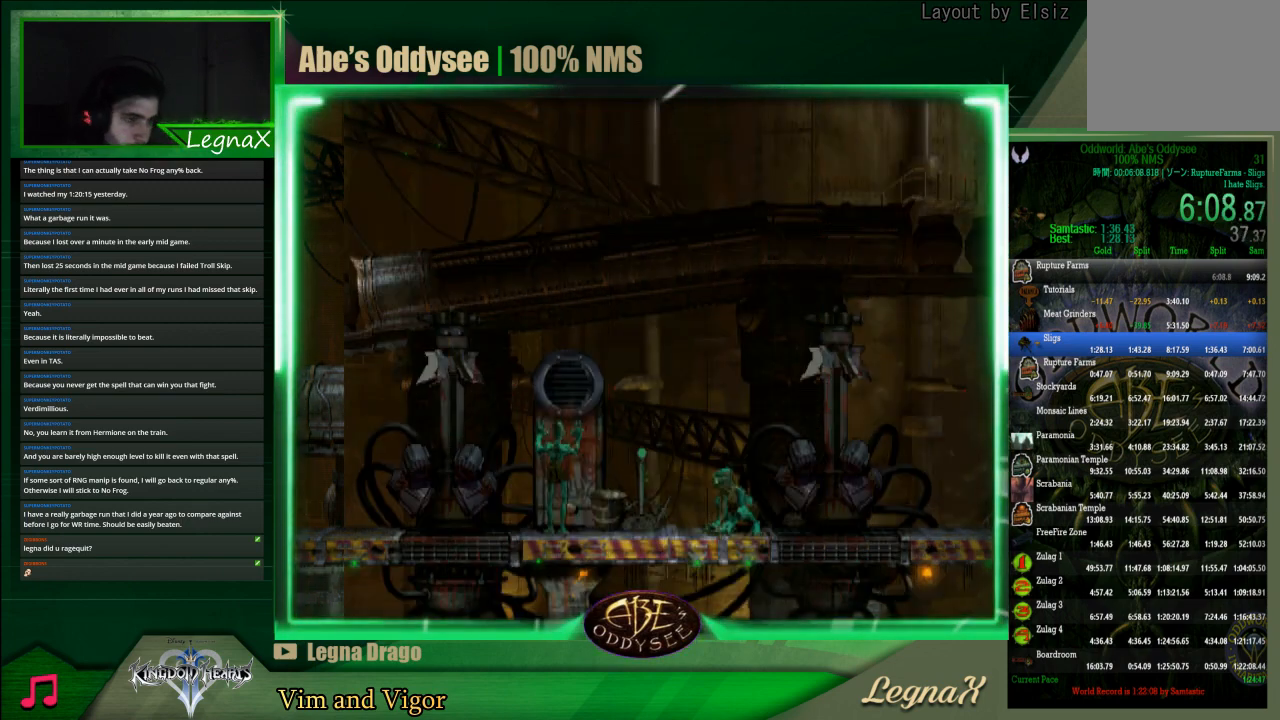
{"buttons": [], "left_stick": "down-right", "events": [[233, "TRIANGLE", "down"], [400, "L1", "up"], [433, "TRIANGLE", "up"], [500, "left_stick", "down-right"]]}
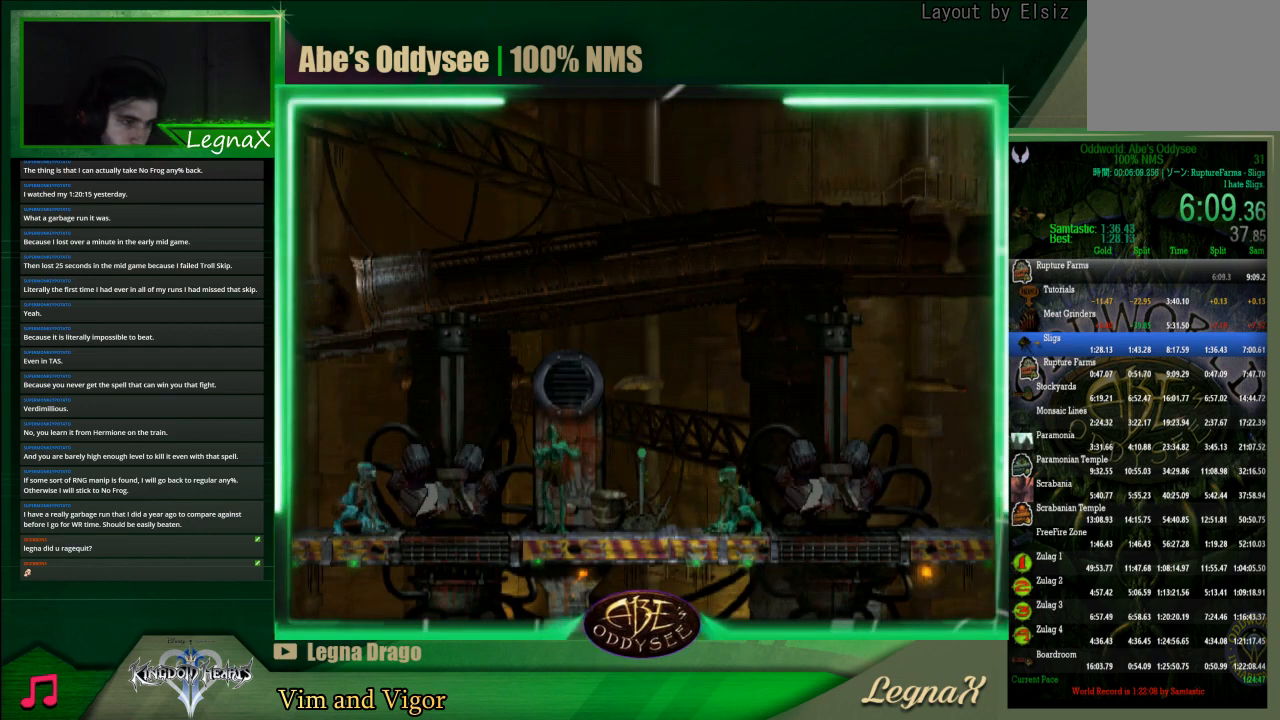
{"buttons": [], "left_stick": "right", "events": [[33, "left_stick", "right"]]}
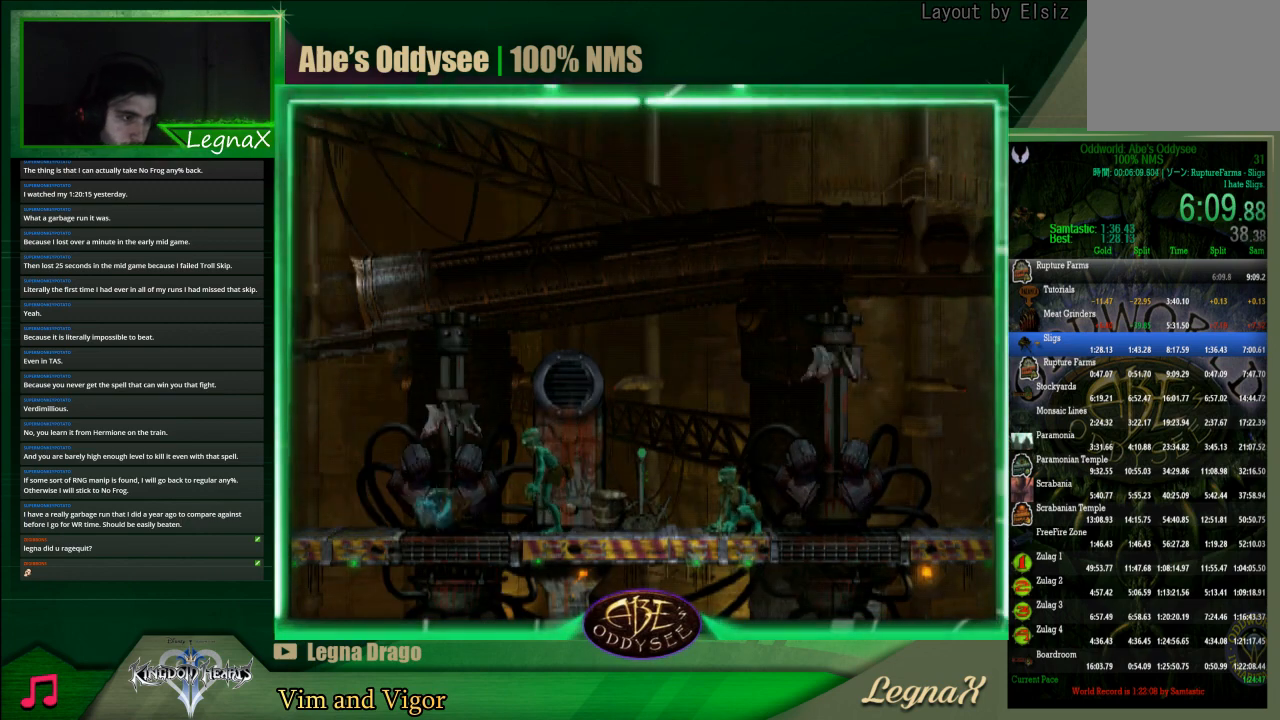
{"buttons": ["SQUARE", "L1"], "left_stick": "center", "events": [[367, "left_stick", "center"], [433, "L1", "down"], [500, "SQUARE", "down"]]}
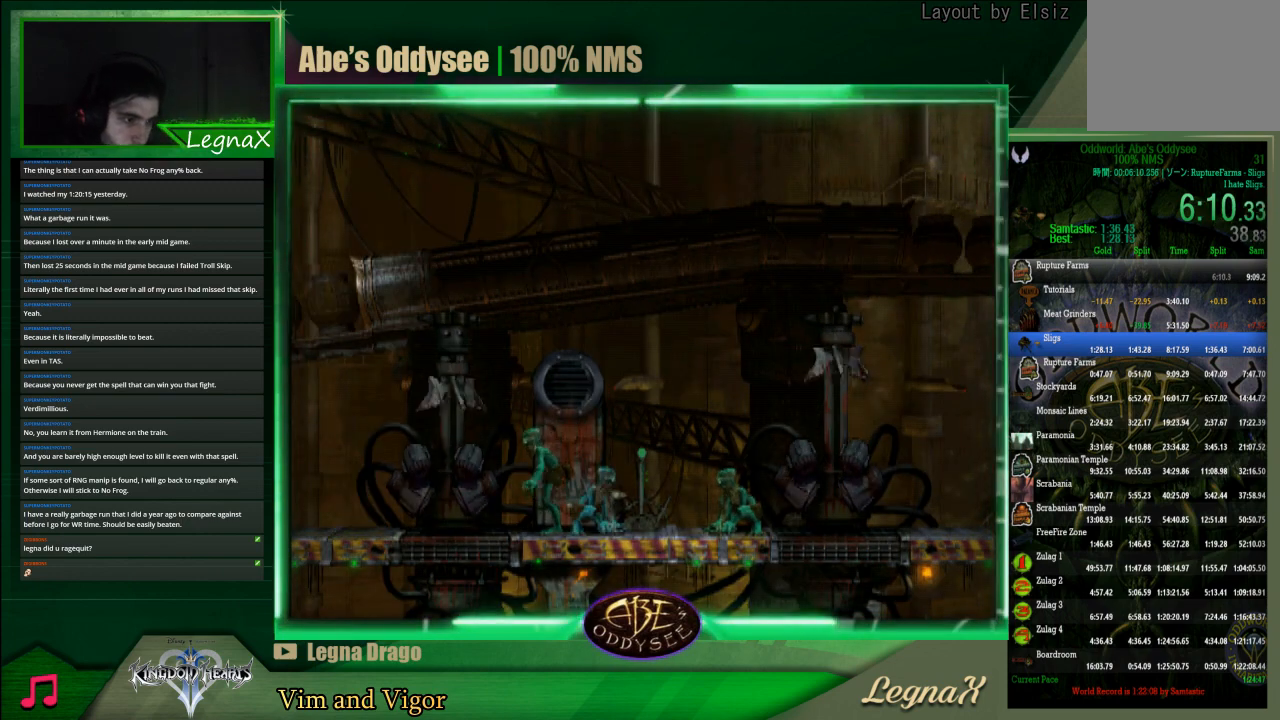
{"buttons": [], "left_stick": "center", "events": [[167, "L1", "up"], [233, "SQUARE", "up"]]}
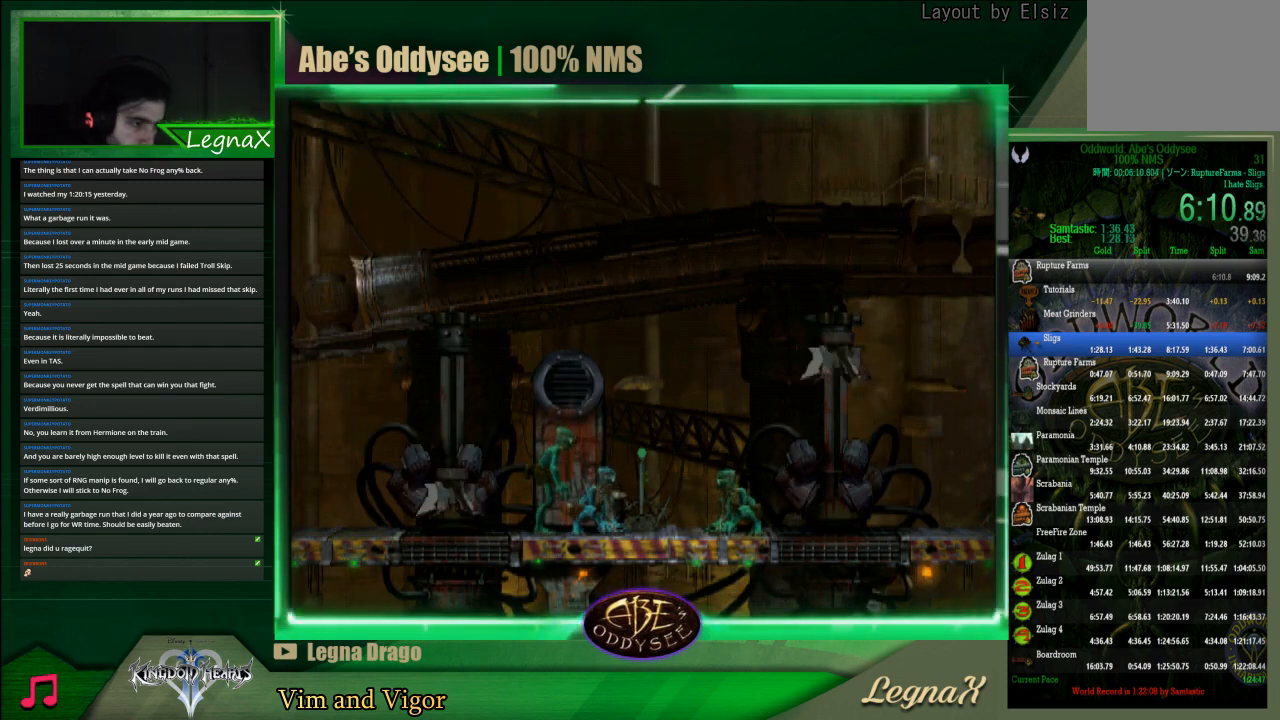
{"buttons": ["R1"], "left_stick": "right", "events": [[133, "left_stick", "up"], [233, "left_stick", "center"], [267, "R1", "down"], [300, "left_stick", "right"]]}
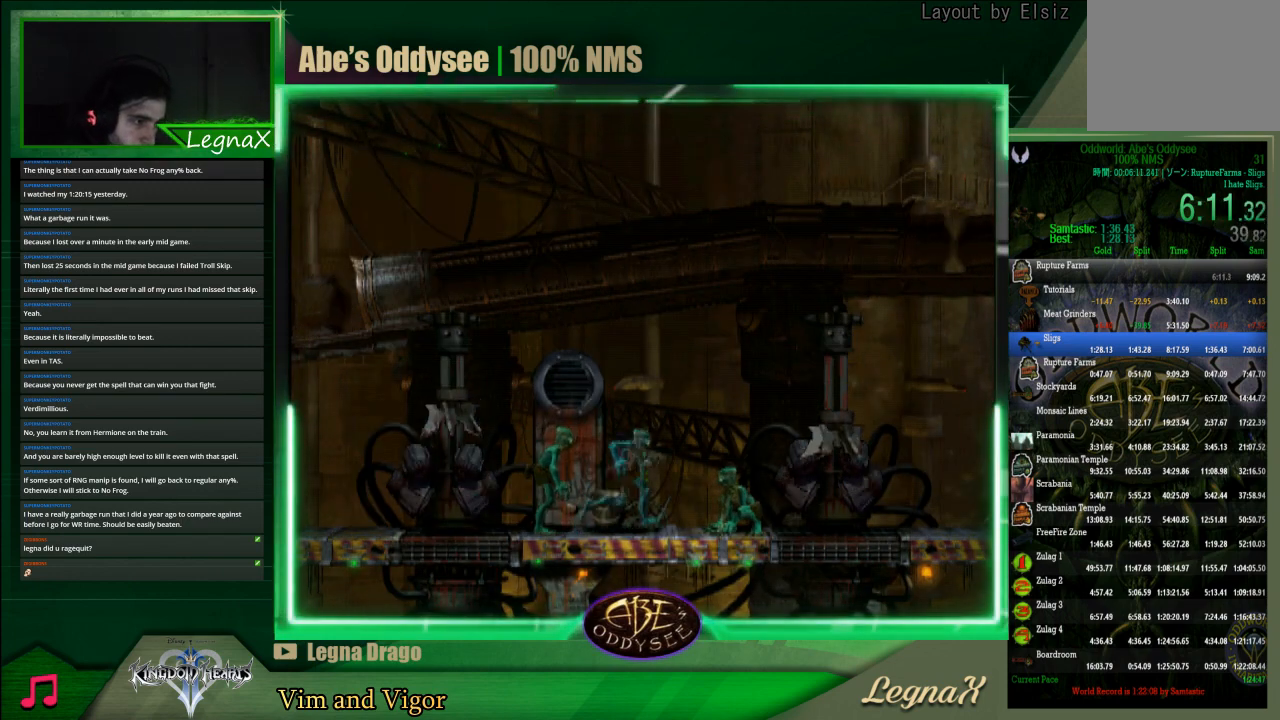
{"buttons": ["CROSS", "R1"], "left_stick": "right", "events": [[67, "CROSS", "down"]]}
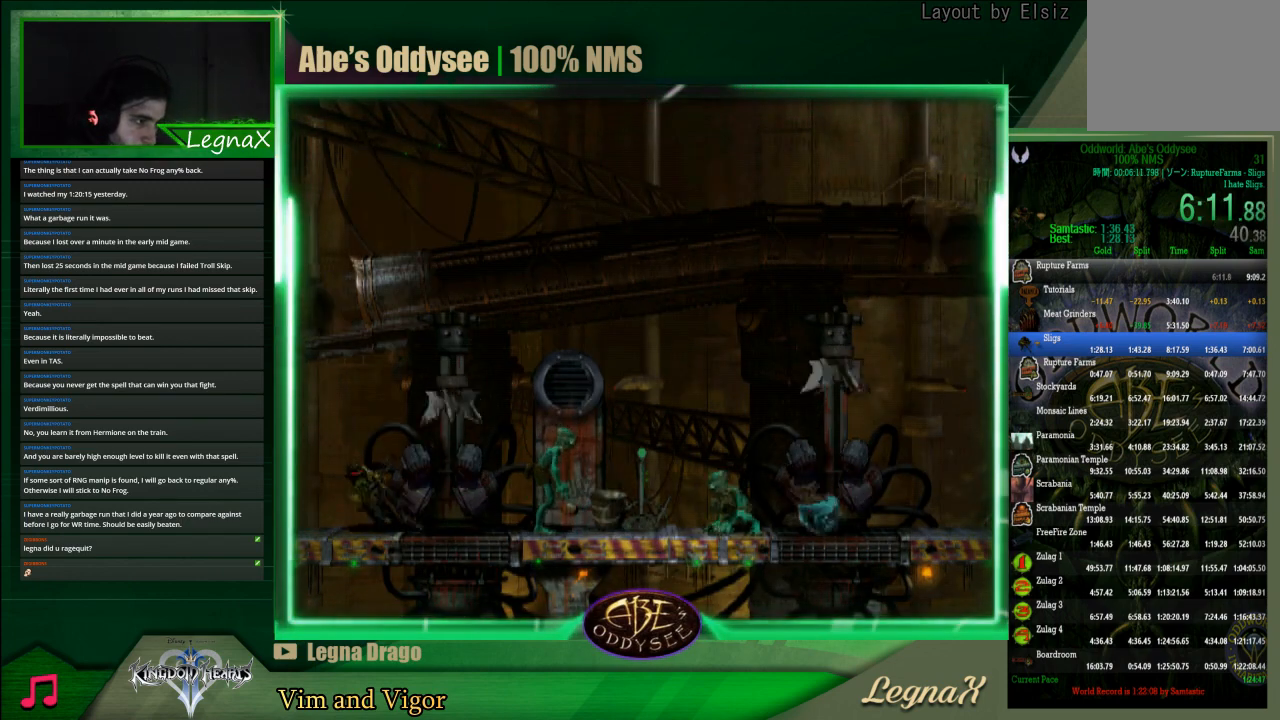
{"buttons": ["CROSS", "R1"], "left_stick": "right", "events": []}
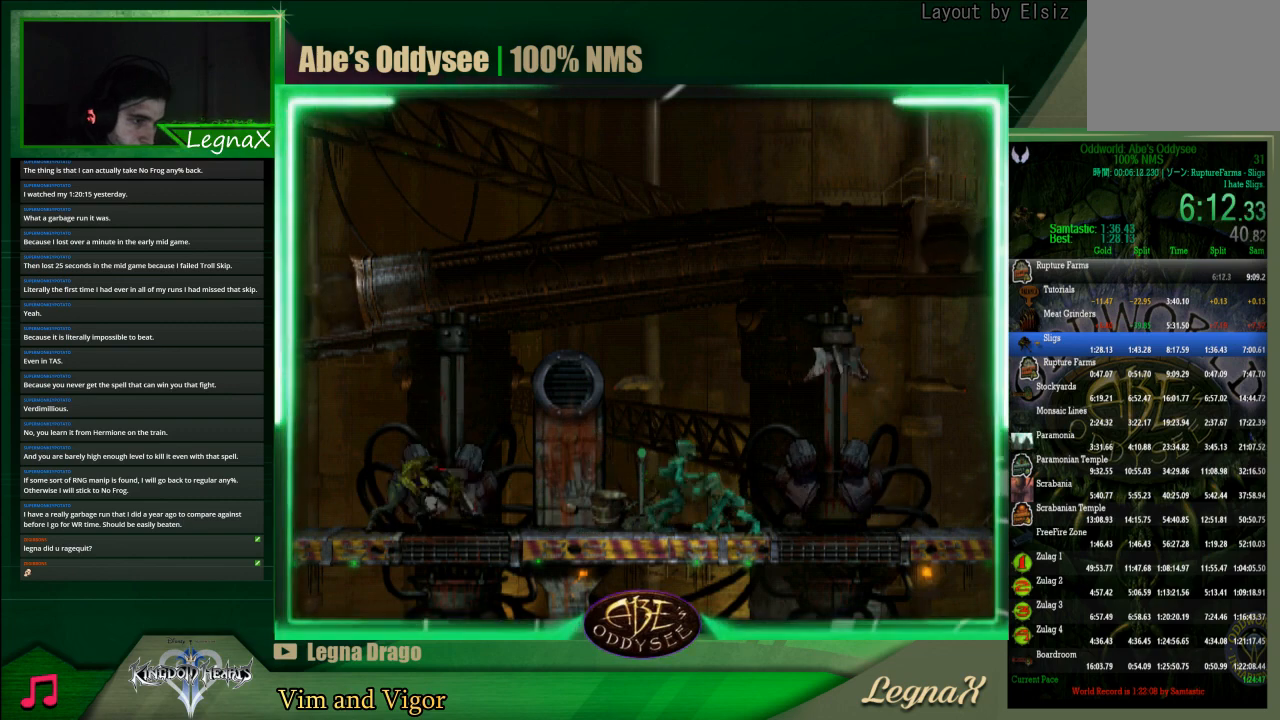
{"buttons": ["CROSS", "R1"], "left_stick": "right", "events": []}
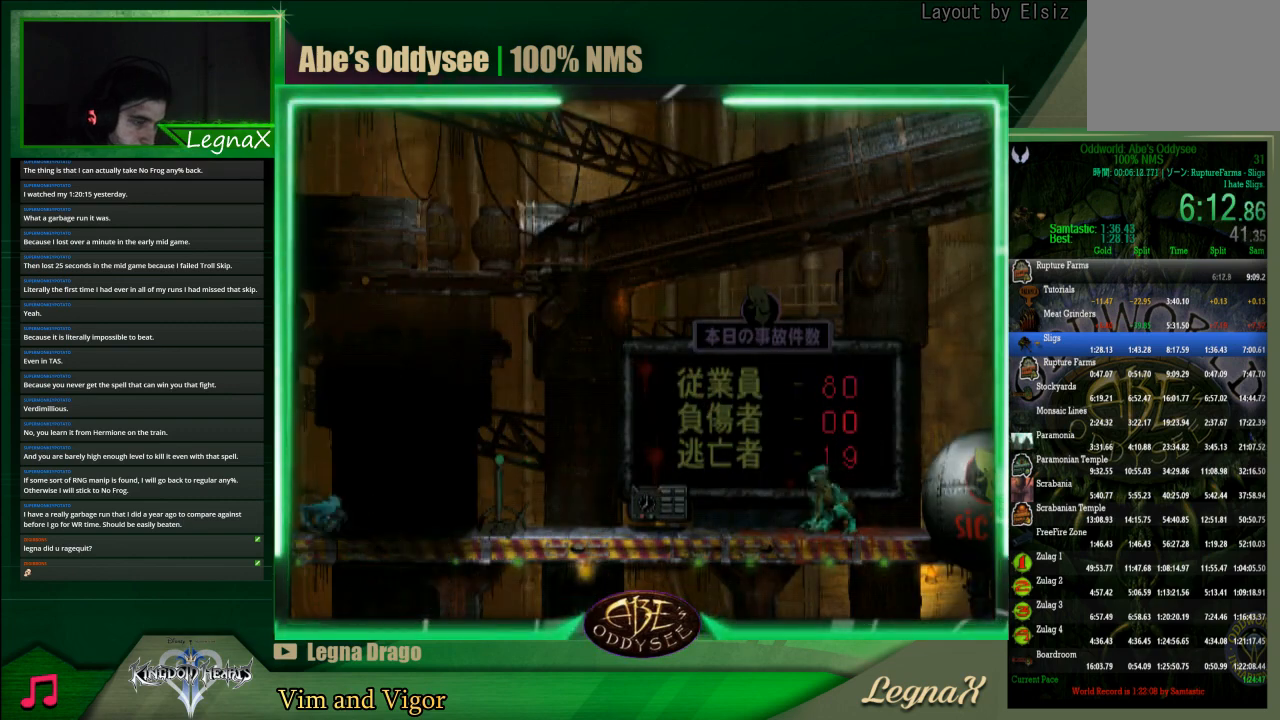
{"buttons": ["CROSS", "R1"], "left_stick": "right", "events": []}
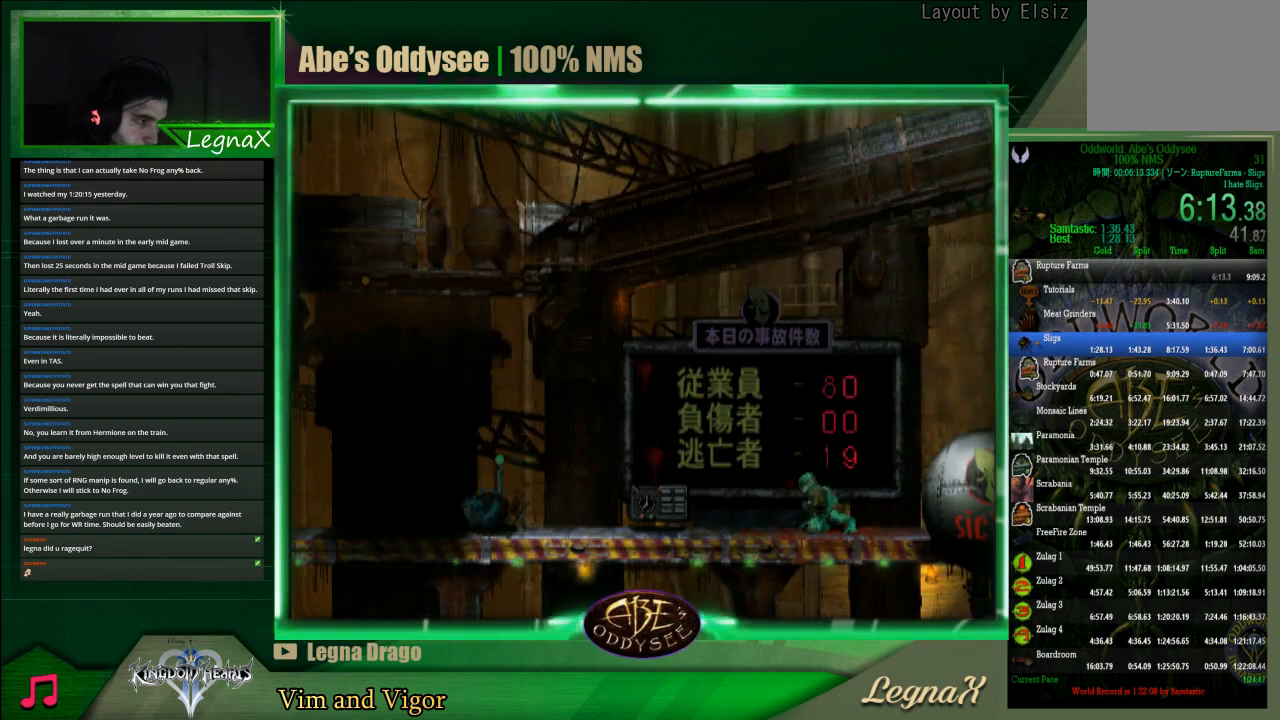
{"buttons": ["CROSS", "R1"], "left_stick": "right", "events": []}
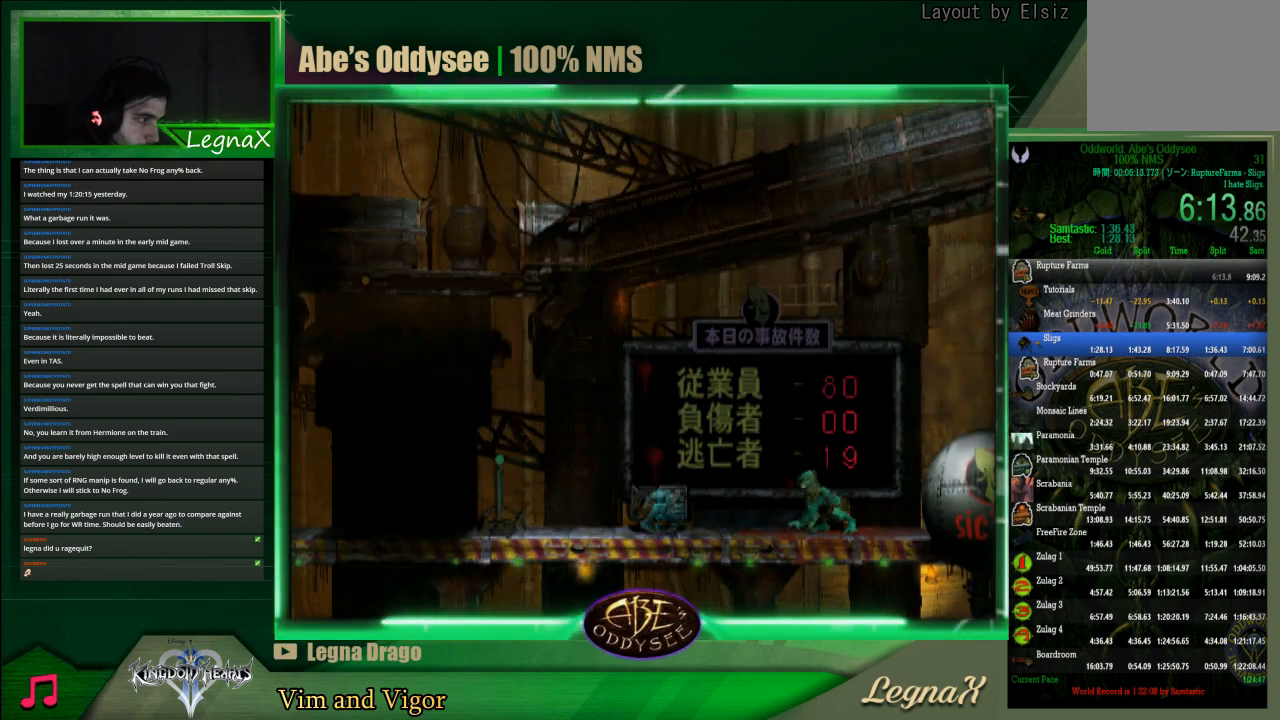
{"buttons": ["CROSS", "R1"], "left_stick": "right", "events": []}
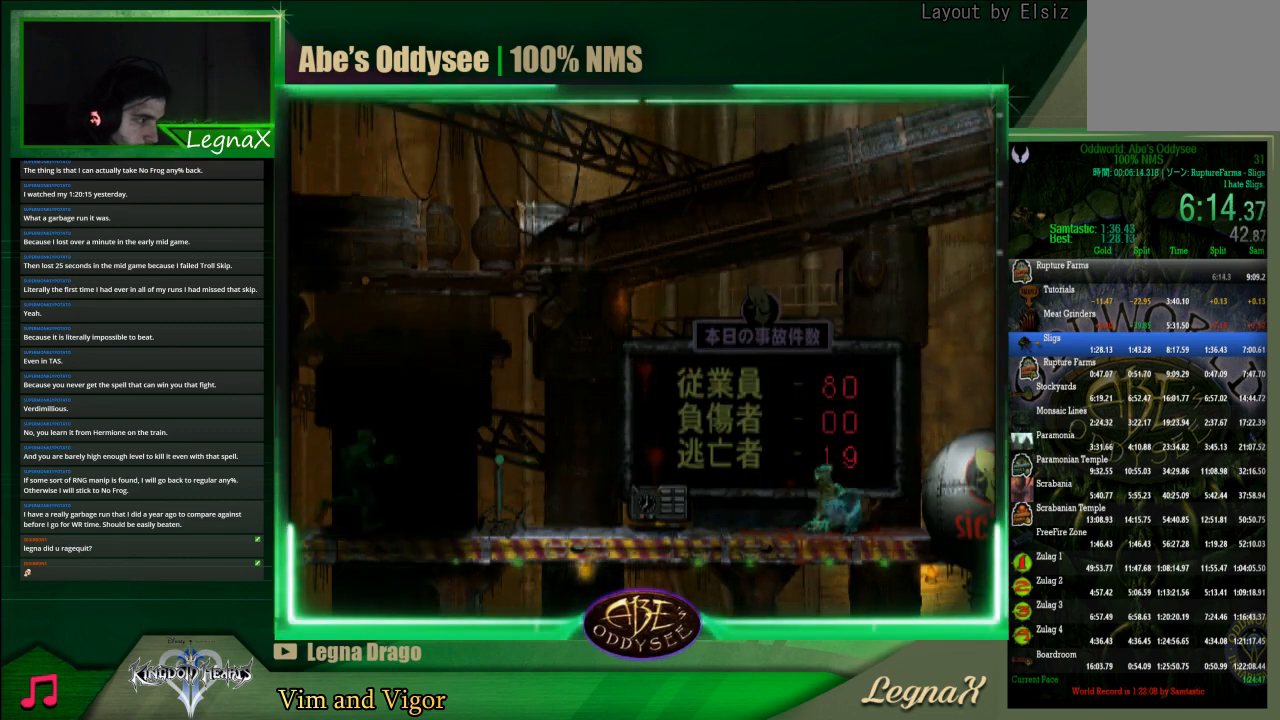
{"buttons": ["CROSS", "R1"], "left_stick": "right", "events": []}
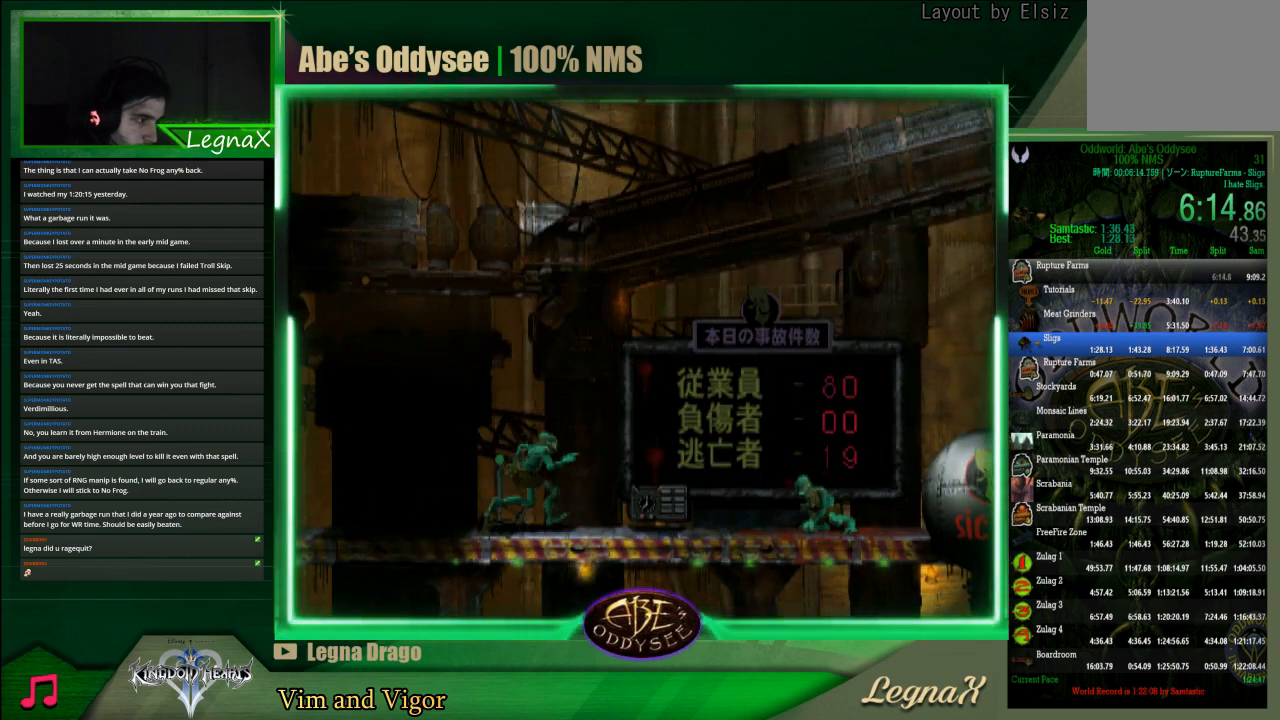
{"buttons": ["CROSS", "R1"], "left_stick": "left", "events": [[167, "left_stick", "center"], [333, "left_stick", "left"]]}
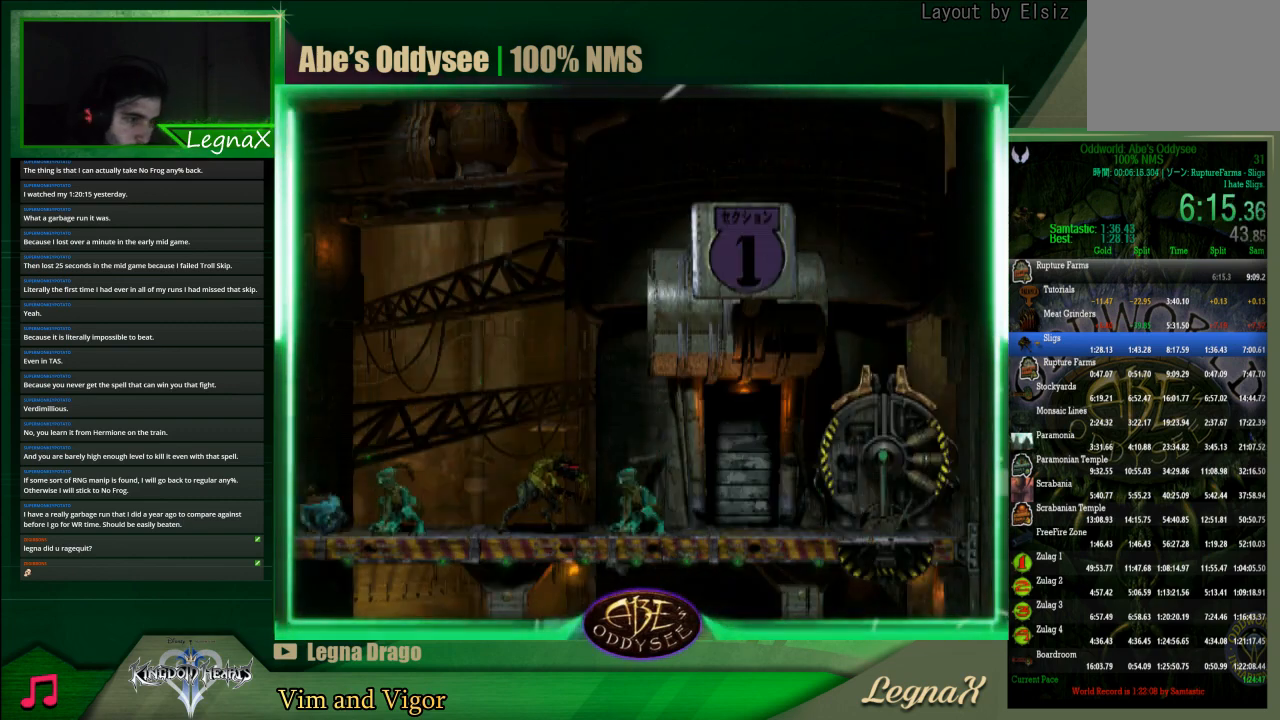
{"buttons": ["CROSS", "R1"], "left_stick": "left", "events": []}
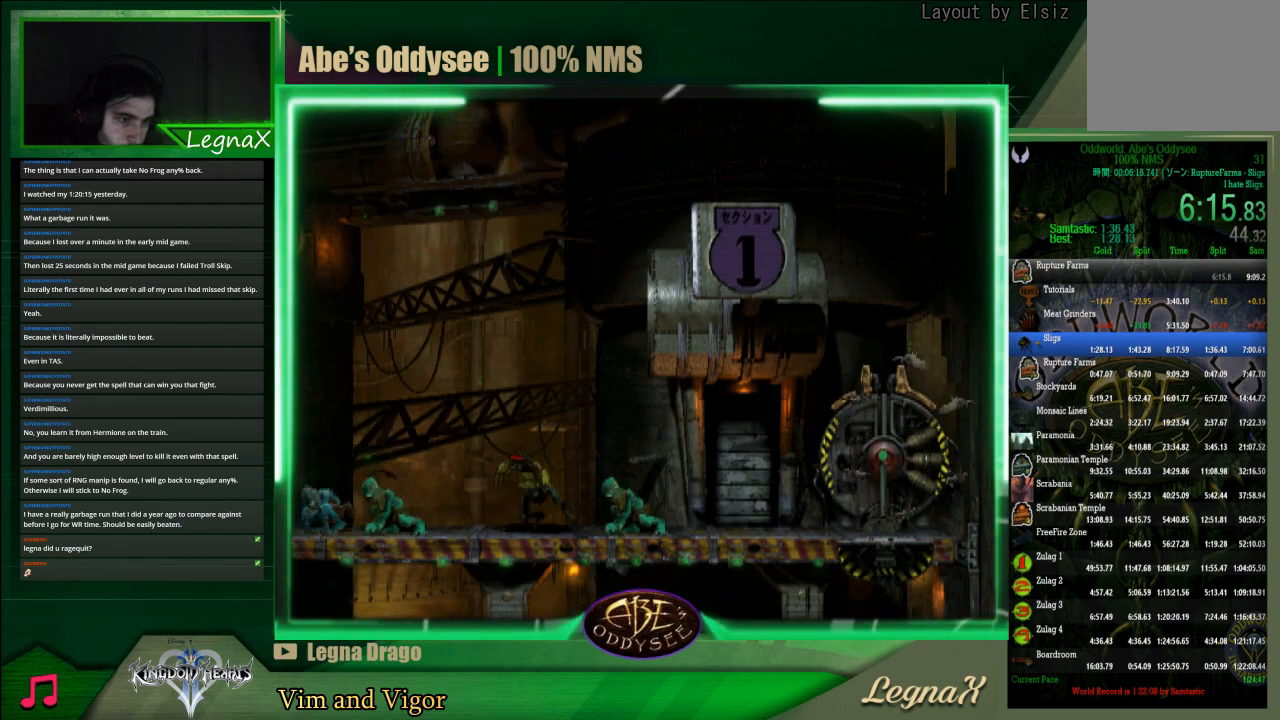
{"buttons": [], "left_stick": "right", "events": [[100, "R1", "up"], [133, "CROSS", "up"], [133, "left_stick", "center"], [333, "left_stick", "right"]]}
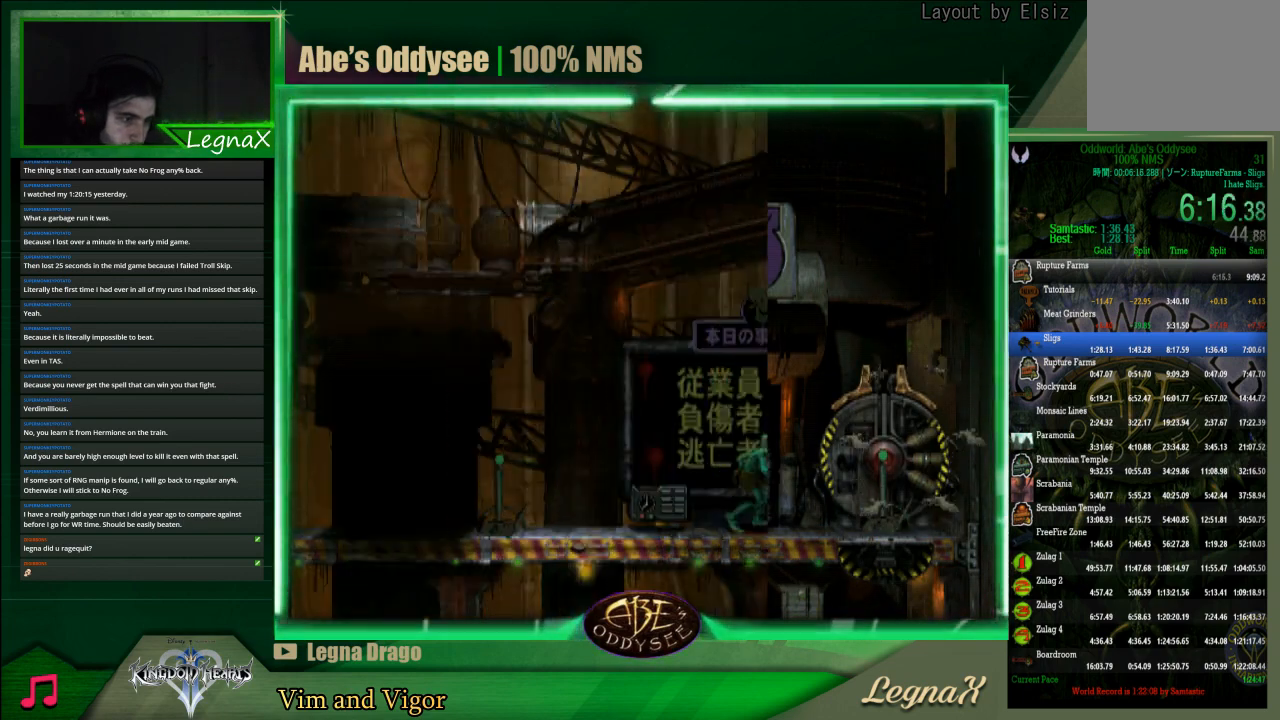
{"buttons": [], "left_stick": "center", "events": [[400, "left_stick", "center"]]}
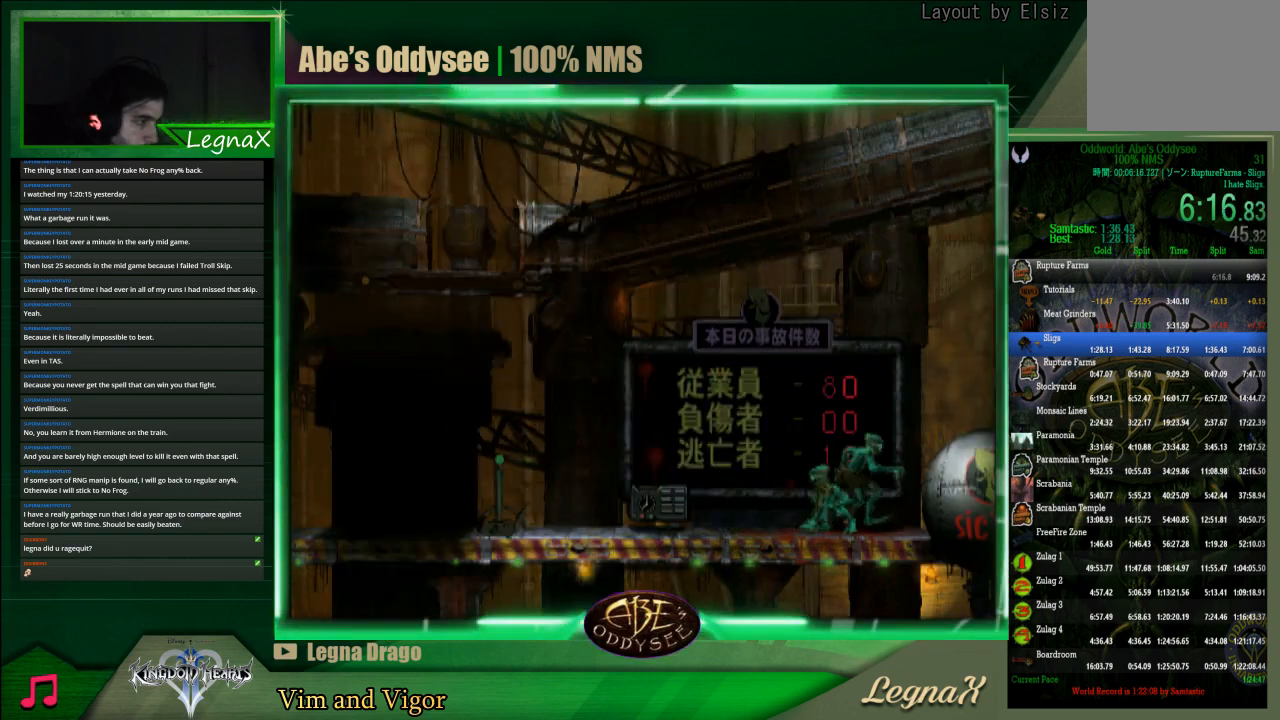
{"buttons": [], "left_stick": "center", "events": []}
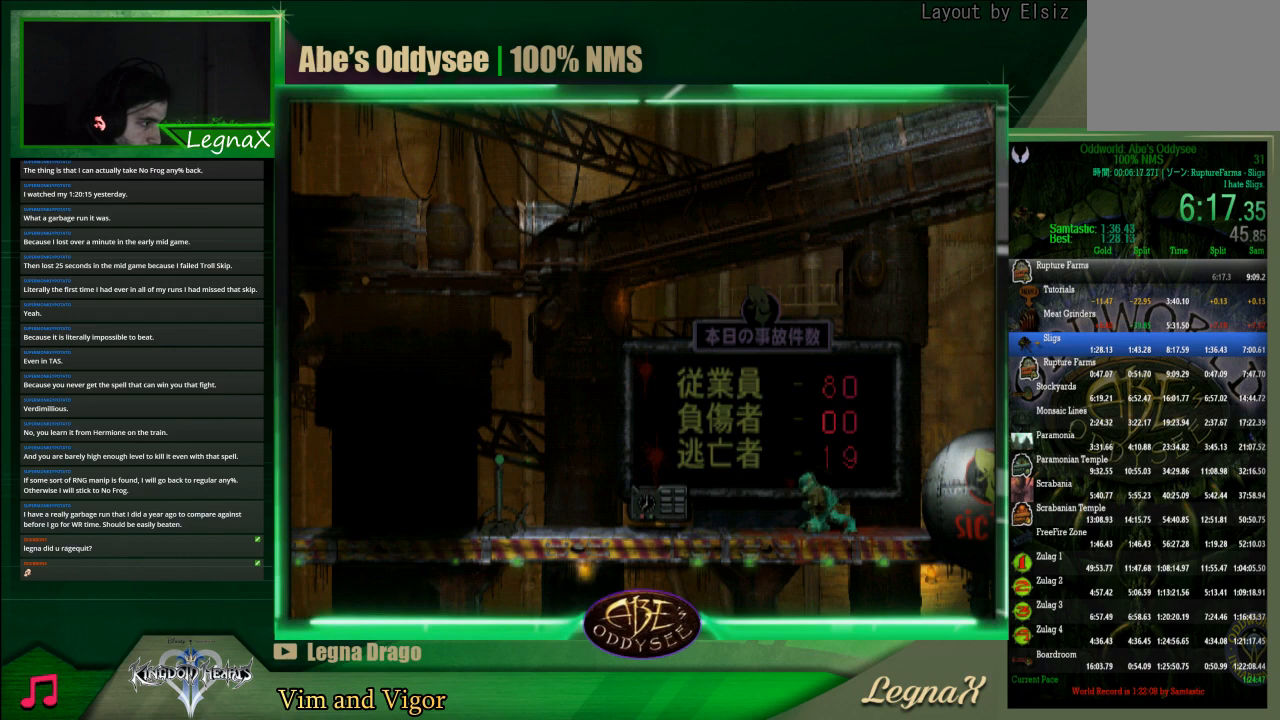
{"buttons": [], "left_stick": "center", "events": []}
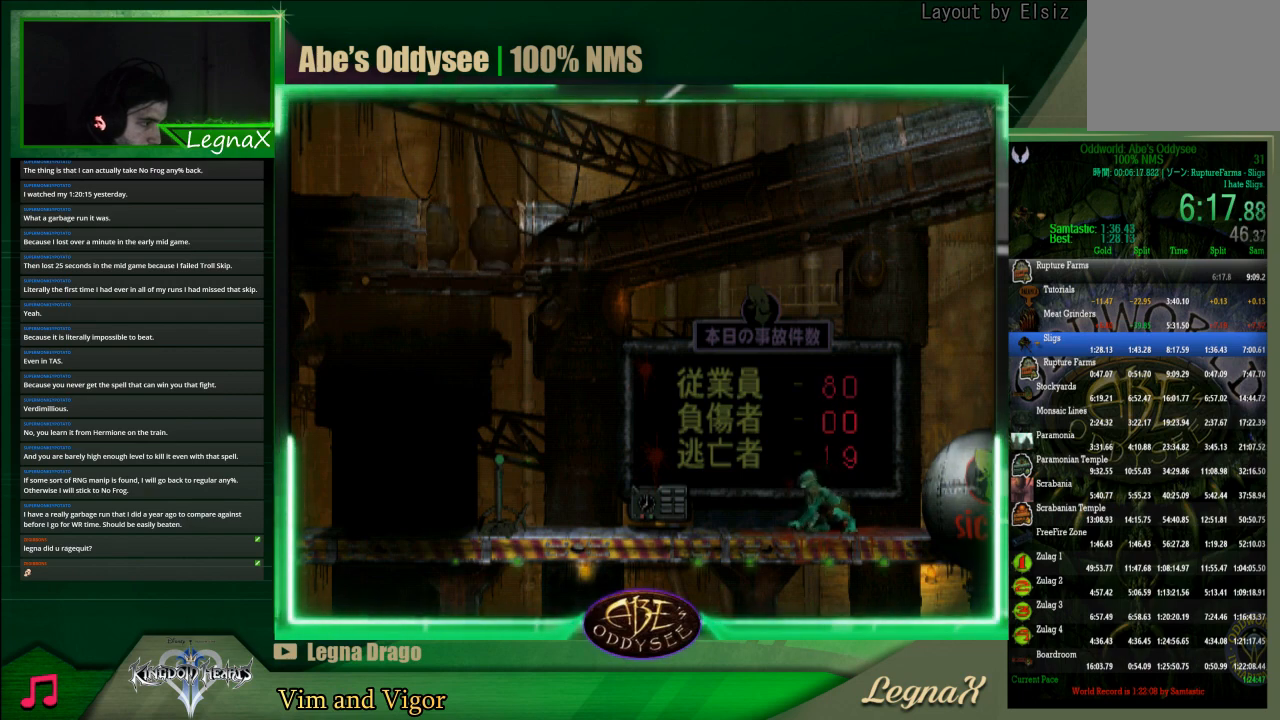
{"buttons": [], "left_stick": "center", "events": [[100, "L1", "down"], [133, "CROSS", "down"], [367, "CROSS", "up"], [400, "L1", "up"]]}
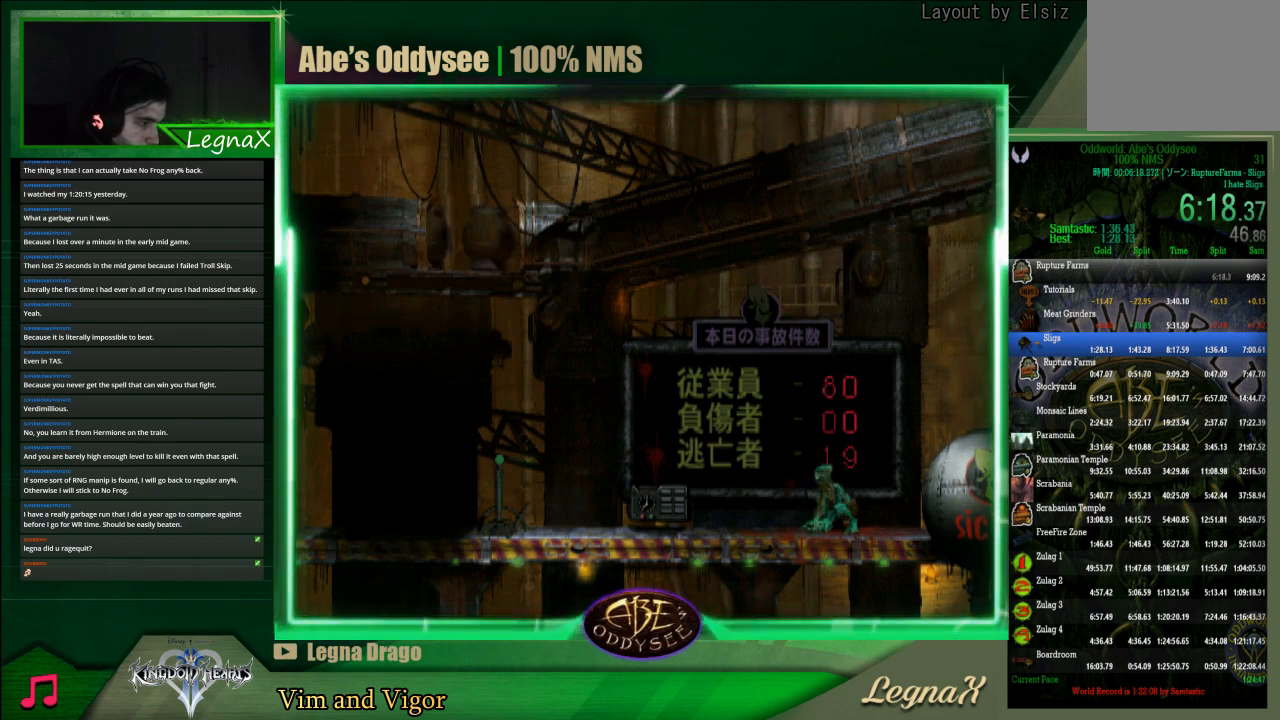
{"buttons": [], "left_stick": "center", "events": []}
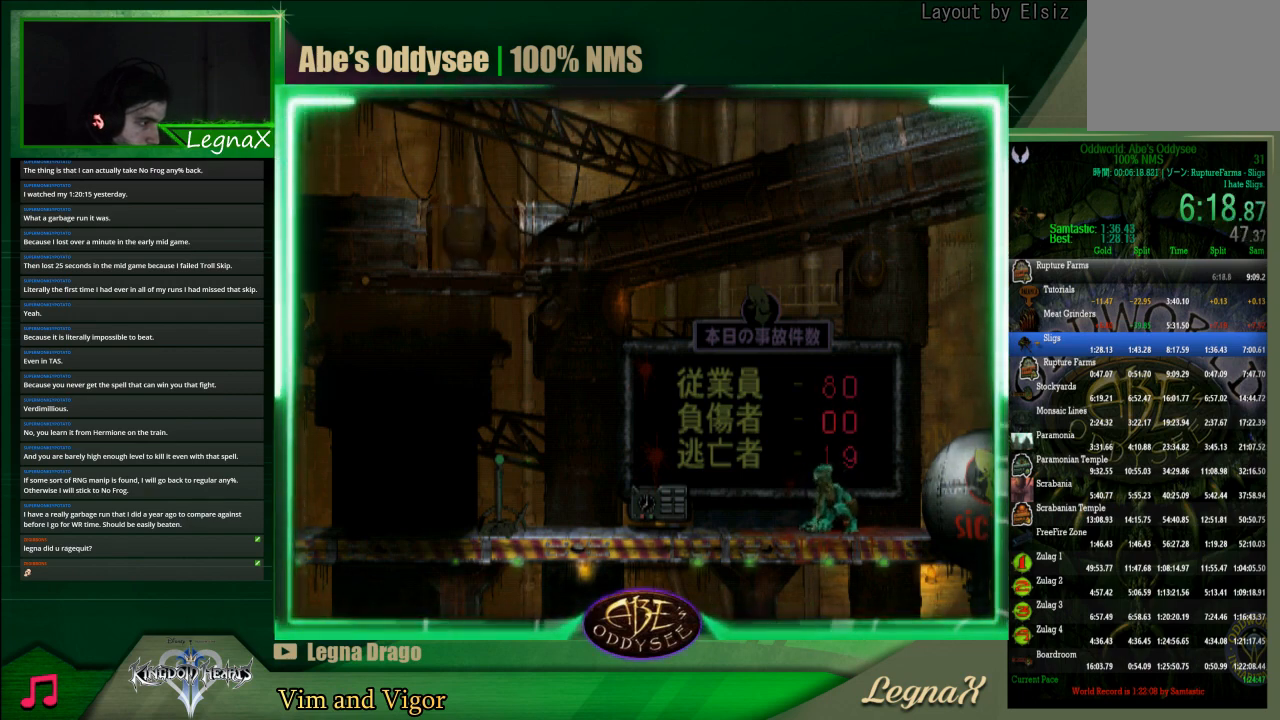
{"buttons": [], "left_stick": "center", "events": [[100, "left_stick", "right"], [433, "left_stick", "center"]]}
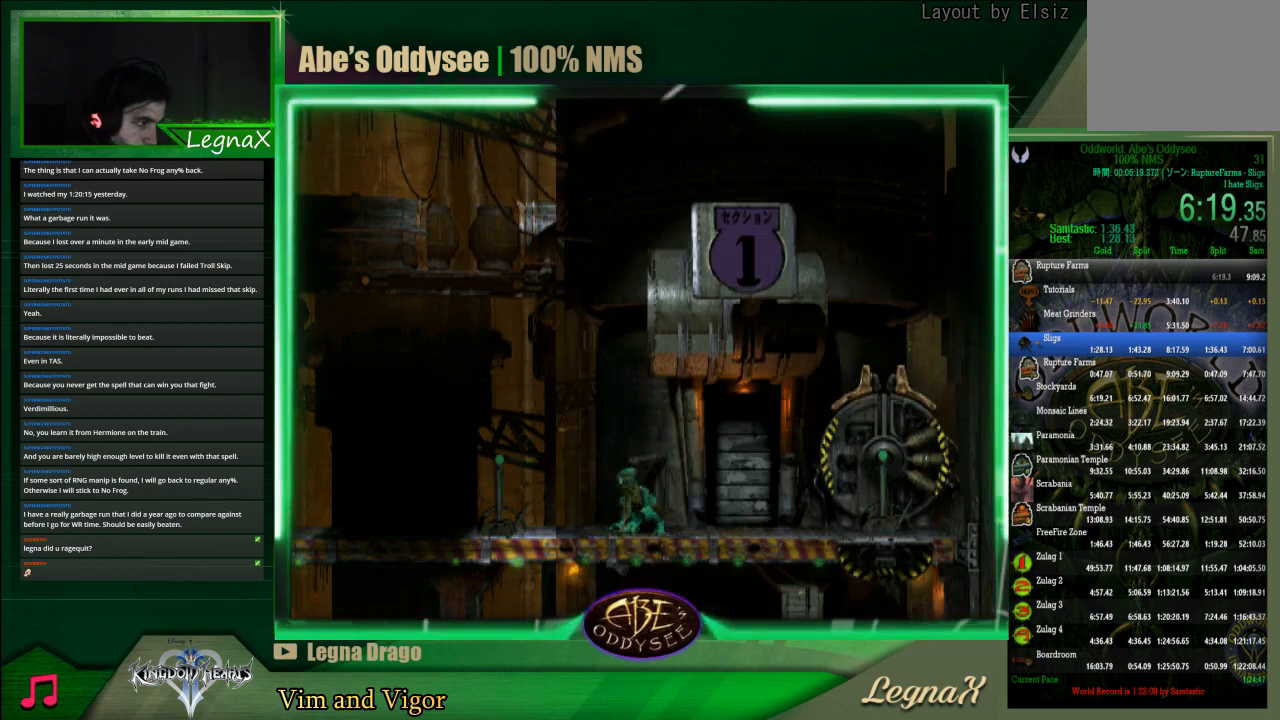
{"buttons": [], "left_stick": "center", "events": [[167, "left_stick", "left"], [467, "left_stick", "center"]]}
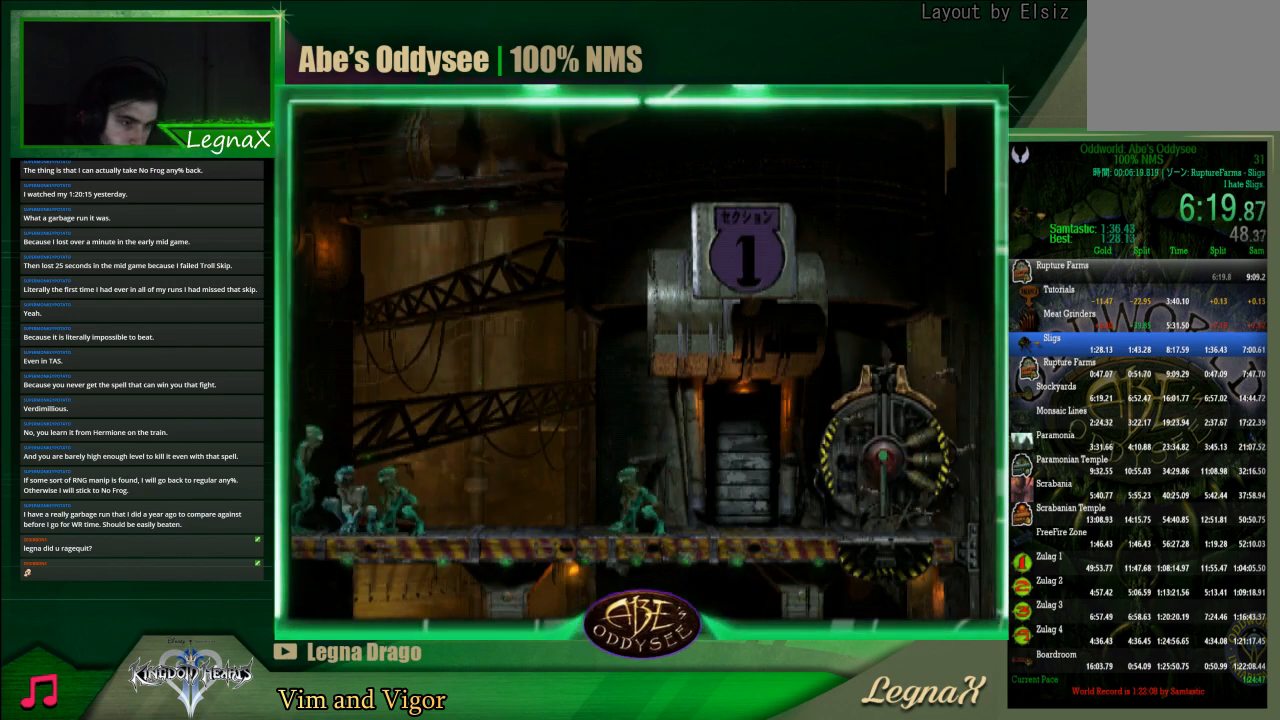
{"buttons": [], "left_stick": "left", "events": [[500, "left_stick", "left"]]}
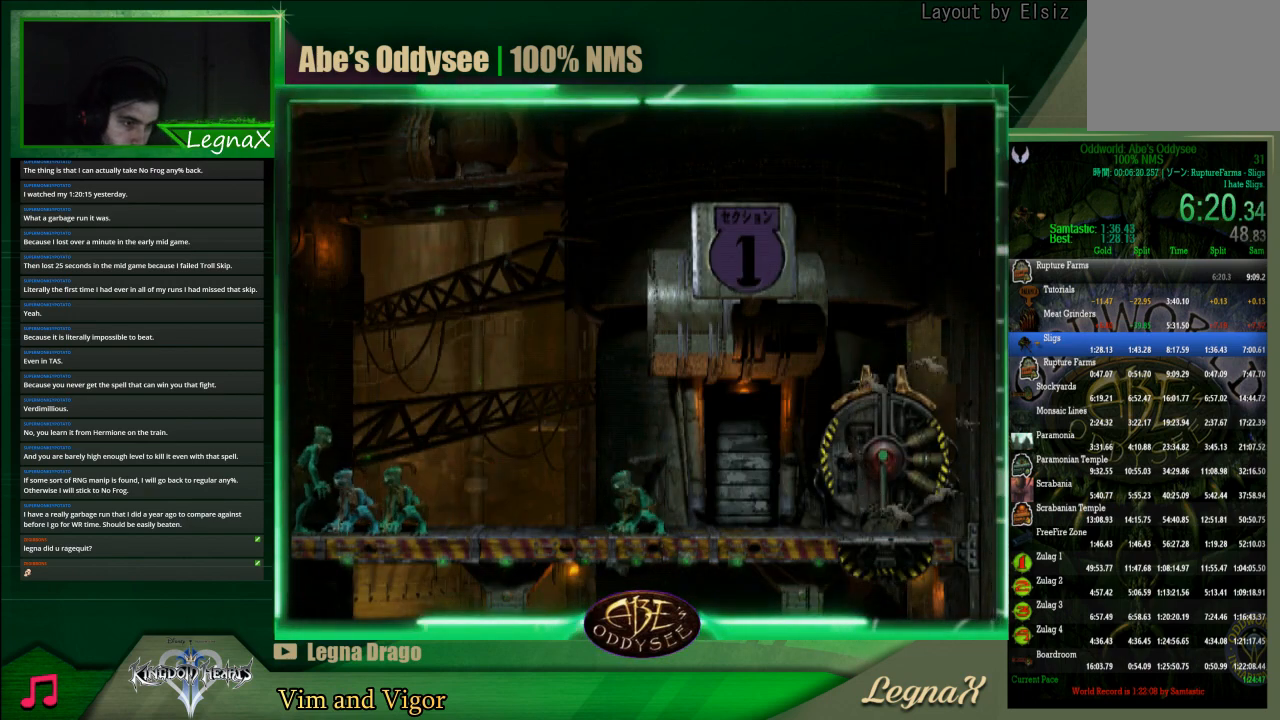
{"buttons": [], "left_stick": "center", "events": [[67, "left_stick", "center"]]}
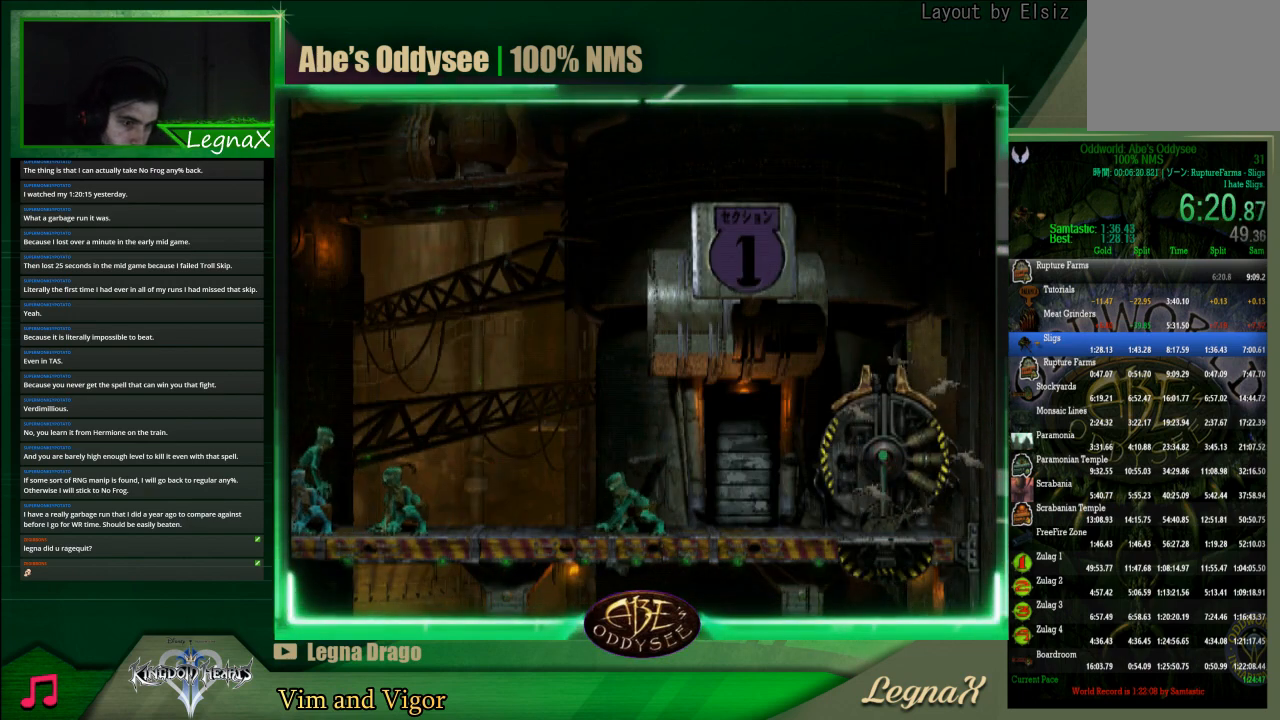
{"buttons": [], "left_stick": "center", "events": []}
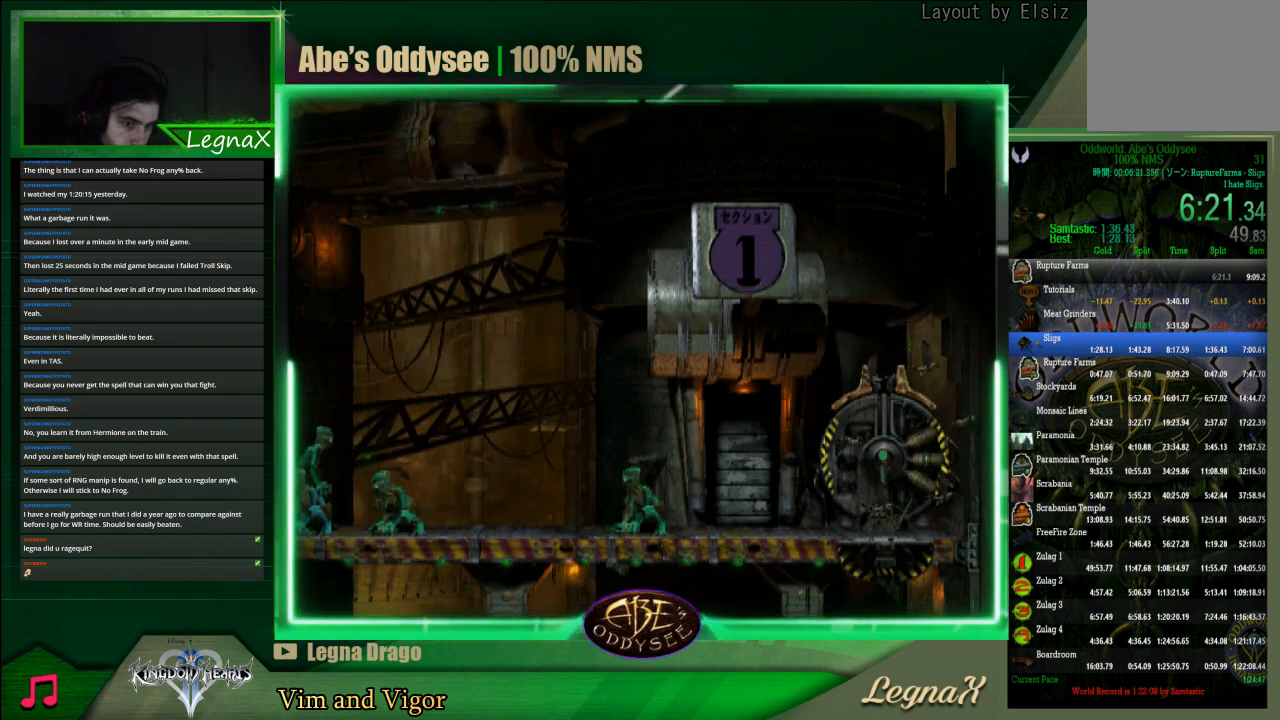
{"buttons": ["L1"], "left_stick": "center", "events": [[100, "left_stick", "left"], [200, "left_stick", "center"], [433, "L1", "down"]]}
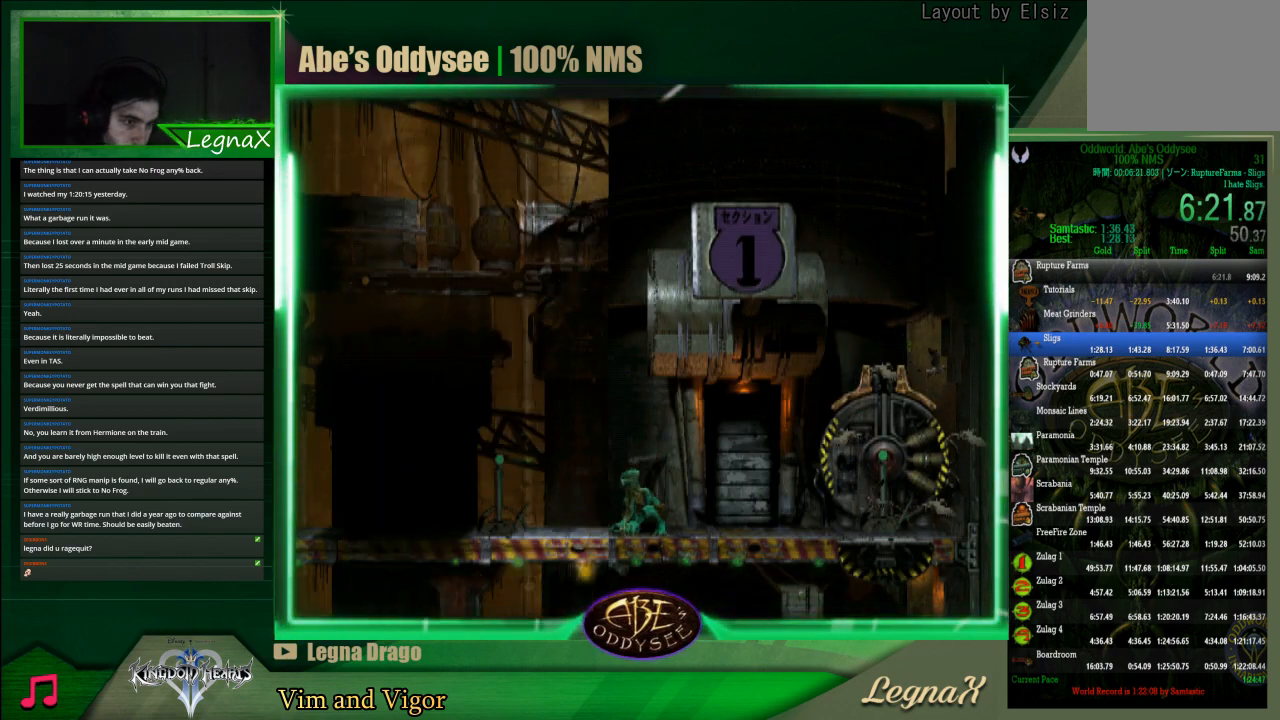
{"buttons": ["L1"], "left_stick": "center", "events": []}
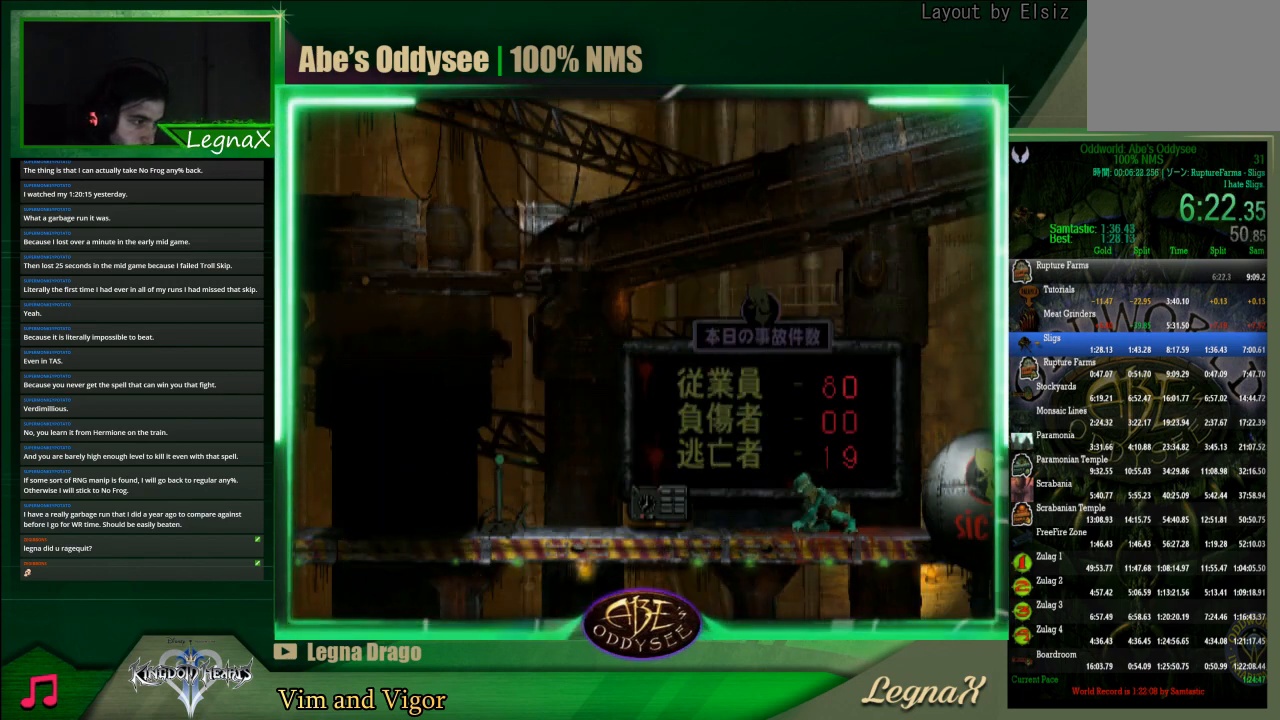
{"buttons": ["L1"], "left_stick": "center", "events": [[167, "TRIANGLE", "down"], [433, "TRIANGLE", "up"]]}
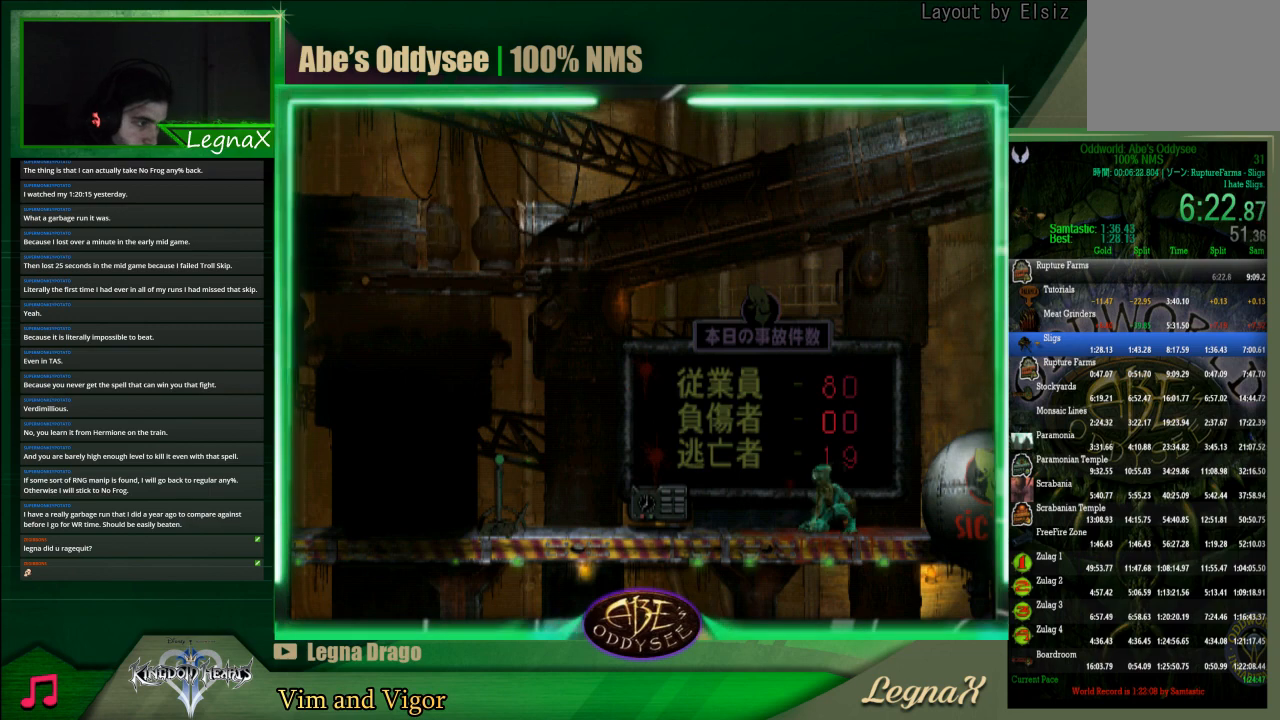
{"buttons": ["L1"], "left_stick": "center", "events": []}